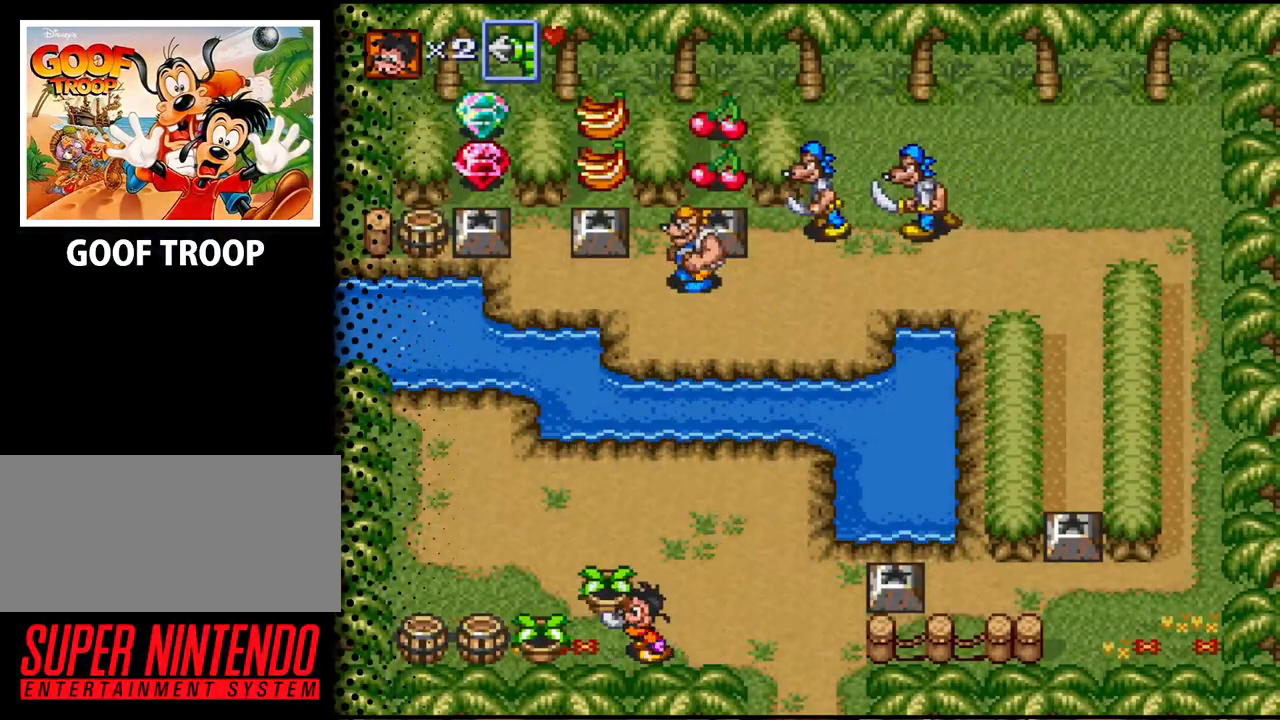
Gameplay with a controller (Nintendo layout); each line is a JSON object with the inputs held at the frame after it. "events" lists button and stick changes between this image and that frame as [ms after this image, input, new state], when the widget could be followed in between. Not read: L3 R3.
{"buttons": ["B", "DPAD_UP"], "events": [[33, "DPAD_UP", "down"], [67, "DPAD_RIGHT", "down"], [100, "B", "up"], [433, "DPAD_RIGHT", "up"], [467, "B", "down"]]}
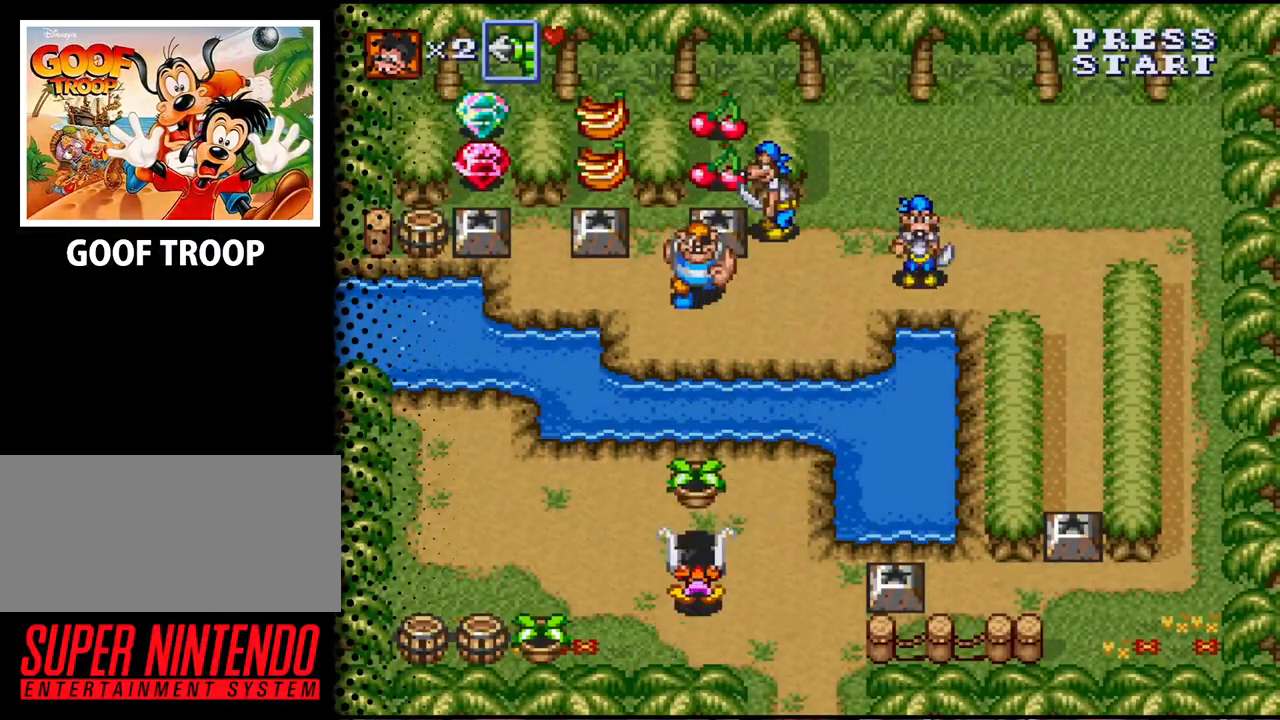
{"buttons": ["DPAD_DOWN", "DPAD_LEFT"], "events": [[167, "B", "up"], [200, "DPAD_LEFT", "down"], [200, "DPAD_UP", "up"], [233, "DPAD_DOWN", "down"]]}
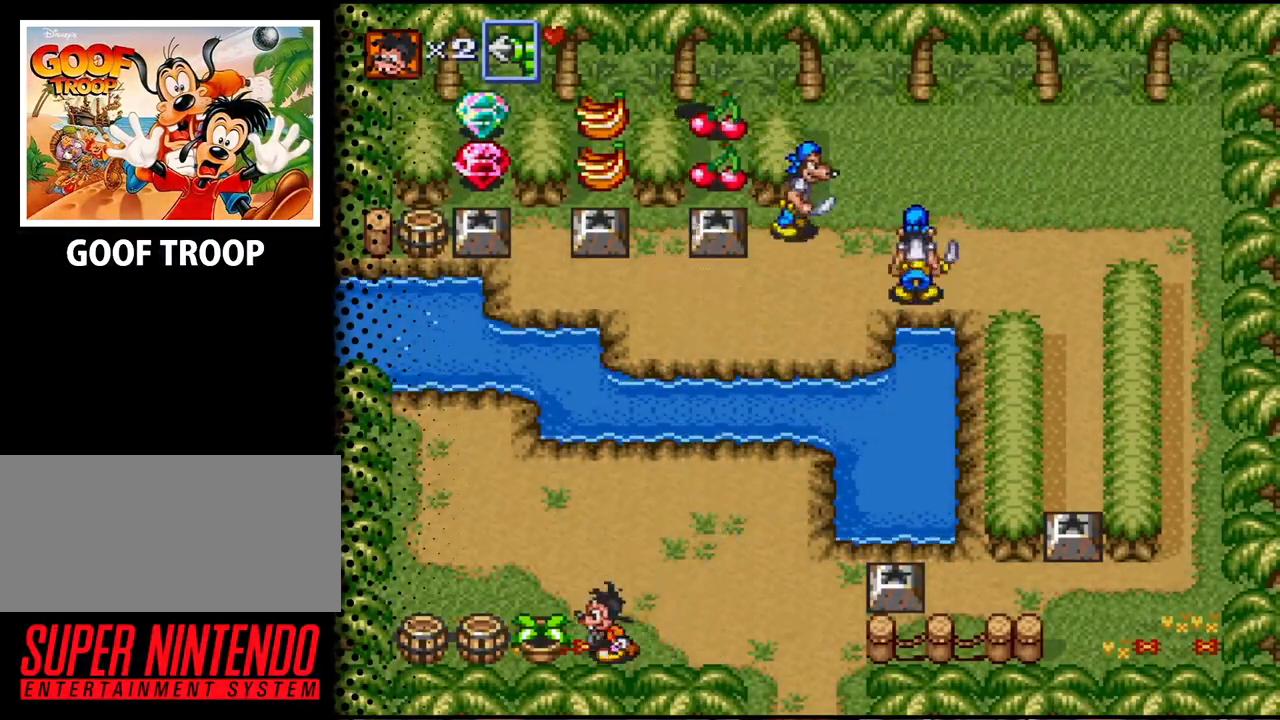
{"buttons": ["DPAD_UP", "DPAD_RIGHT"], "events": [[67, "DPAD_DOWN", "up"], [133, "B", "down"], [233, "DPAD_LEFT", "up"], [333, "B", "up"], [333, "DPAD_RIGHT", "down"], [333, "DPAD_UP", "down"]]}
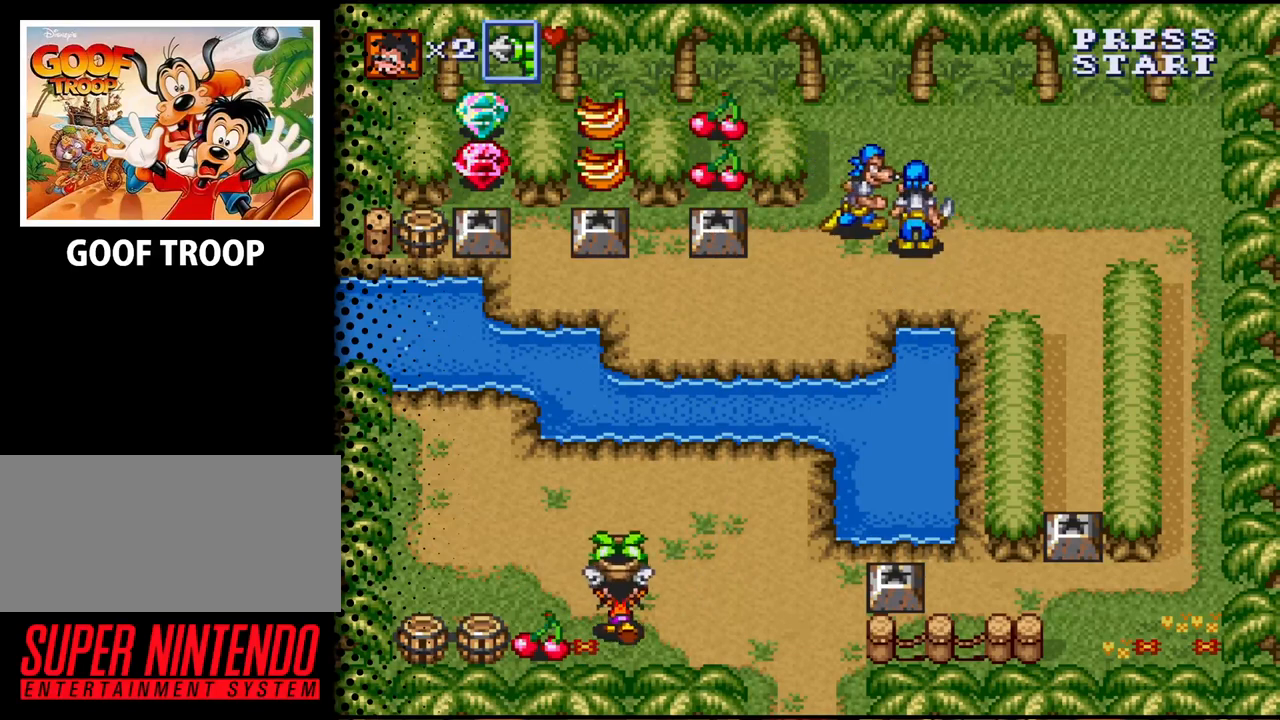
{"buttons": ["DPAD_RIGHT"], "events": [[233, "DPAD_UP", "up"]]}
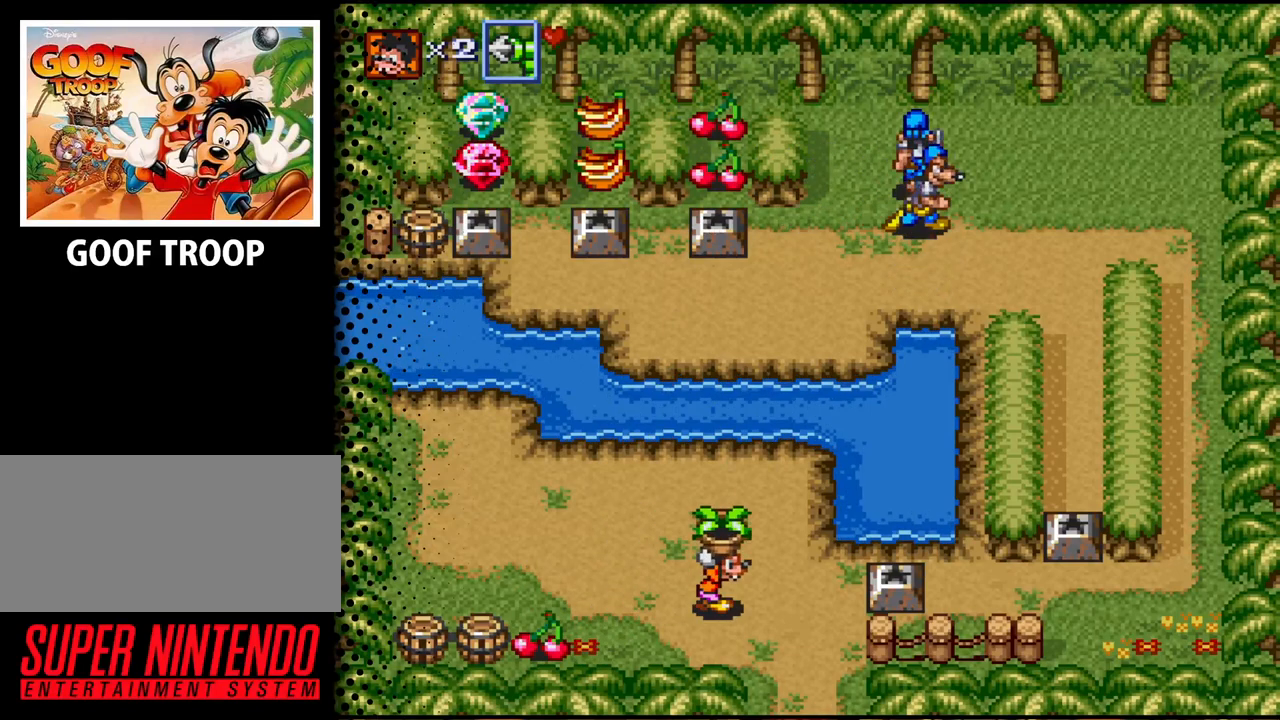
{"buttons": ["DPAD_RIGHT"], "events": [[100, "DPAD_UP", "down"], [200, "DPAD_UP", "up"]]}
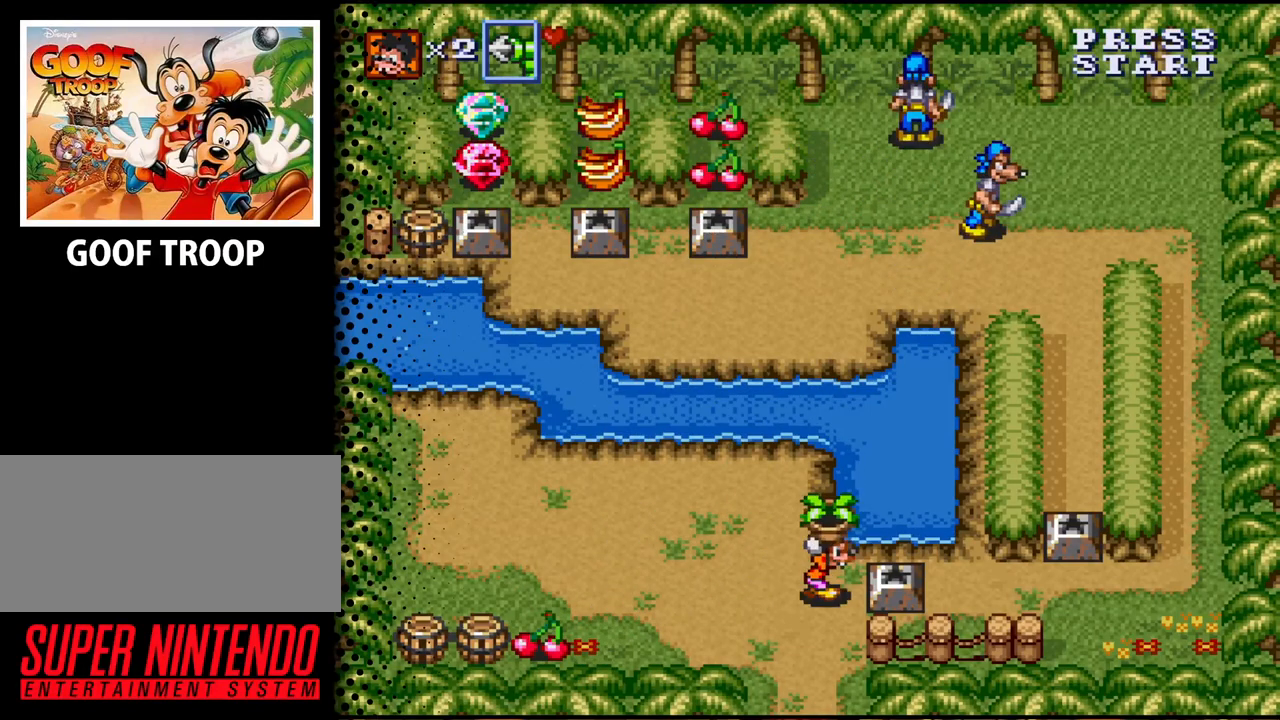
{"buttons": ["DPAD_UP"], "events": [[33, "DPAD_UP", "down"], [367, "DPAD_RIGHT", "up"]]}
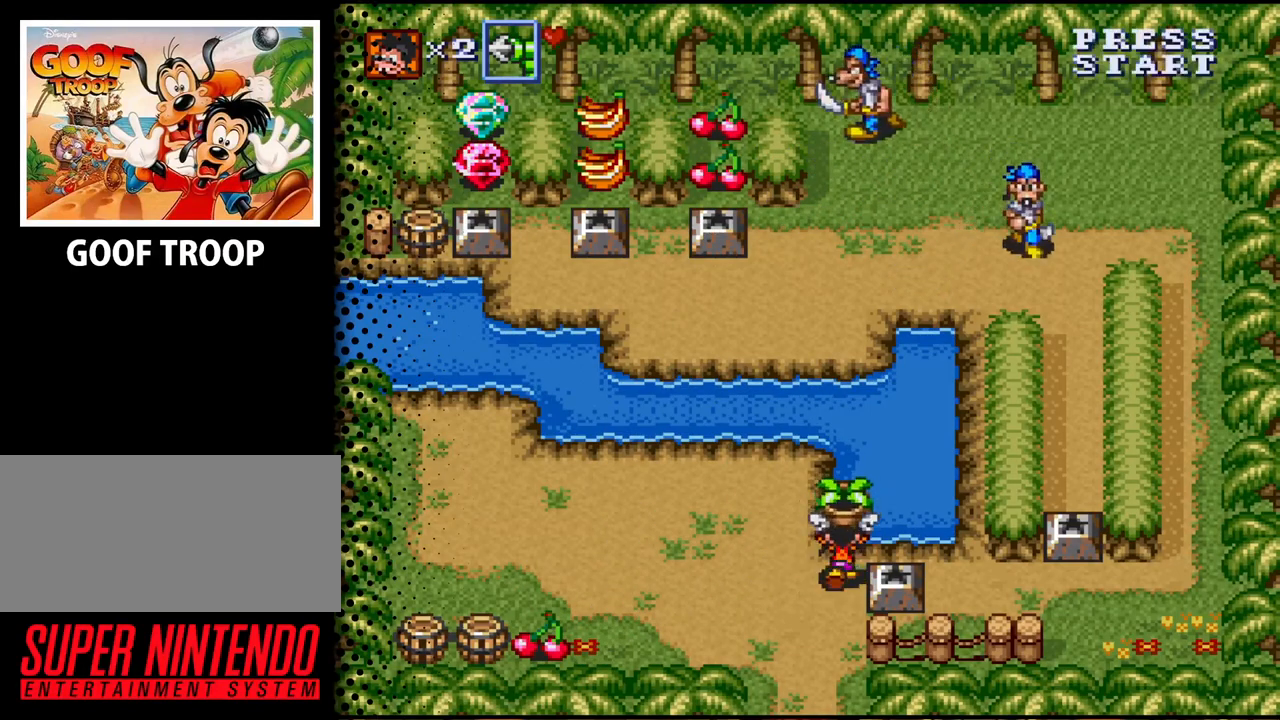
{"buttons": ["B", "DPAD_UP"], "events": [[233, "B", "down"]]}
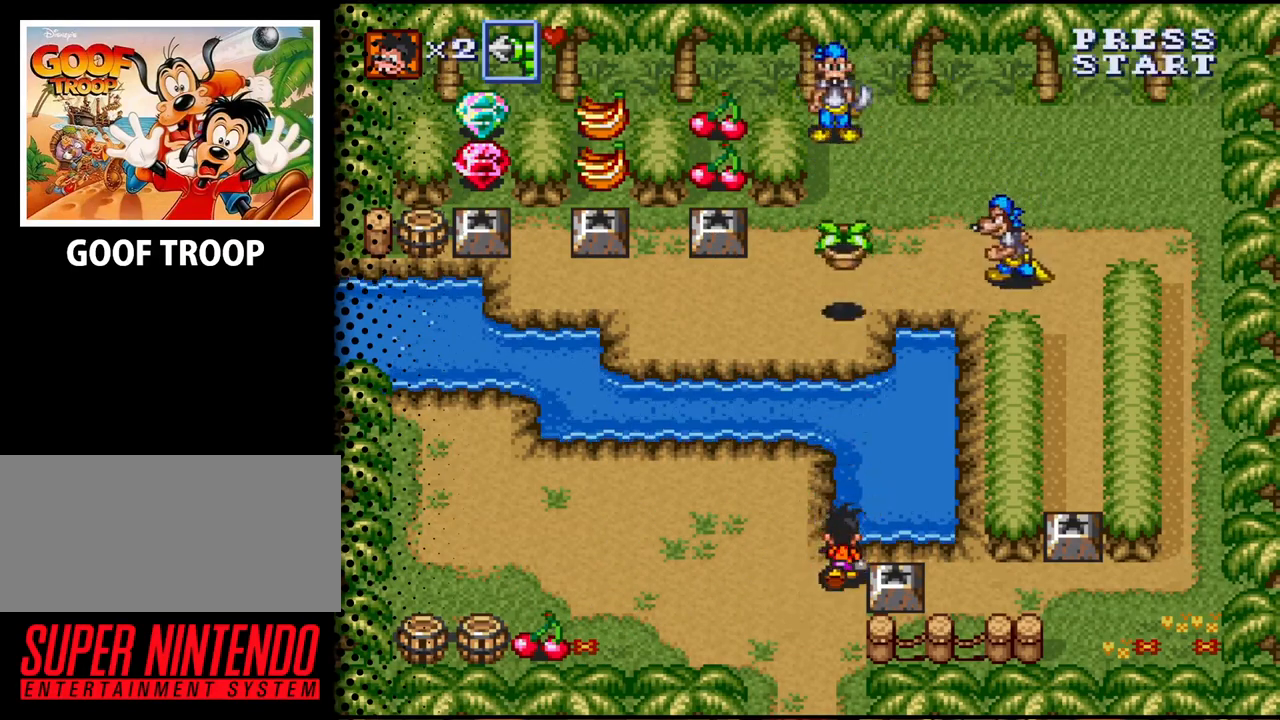
{"buttons": ["DPAD_DOWN", "DPAD_LEFT"], "events": [[100, "DPAD_UP", "up"], [167, "B", "up"], [200, "DPAD_LEFT", "down"], [333, "DPAD_DOWN", "down"]]}
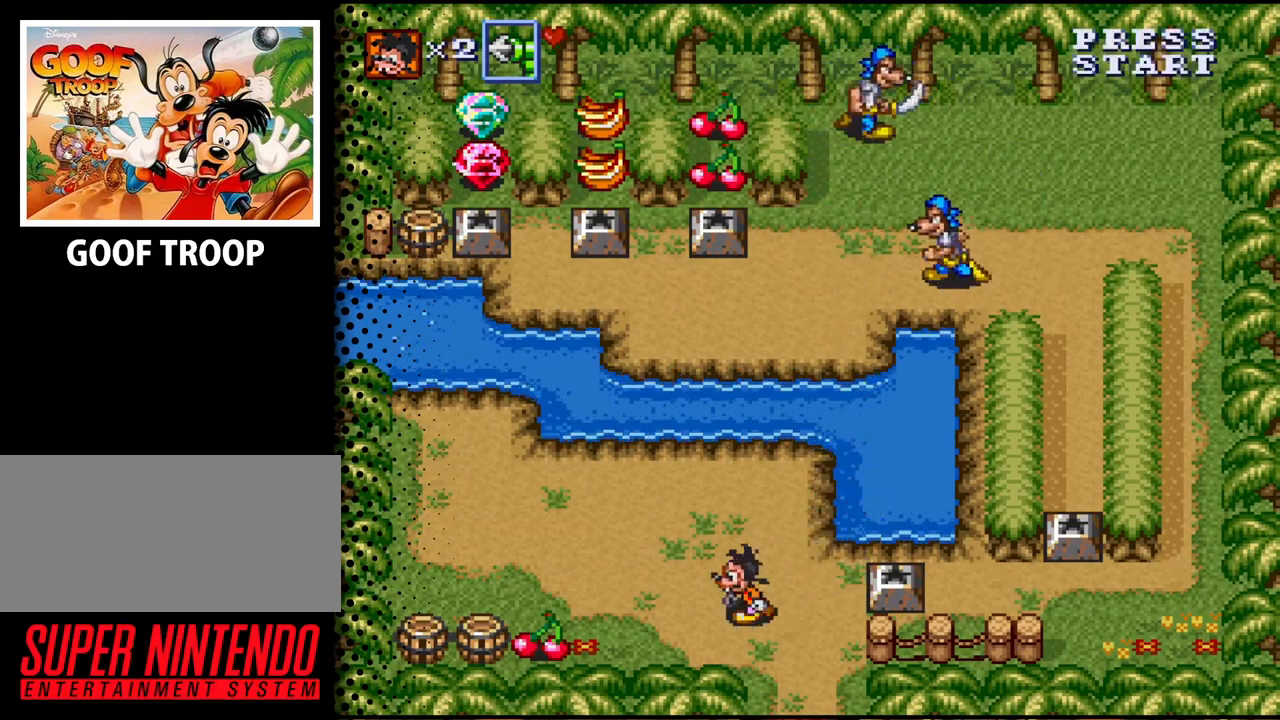
{"buttons": ["DPAD_LEFT"], "events": [[333, "DPAD_DOWN", "up"]]}
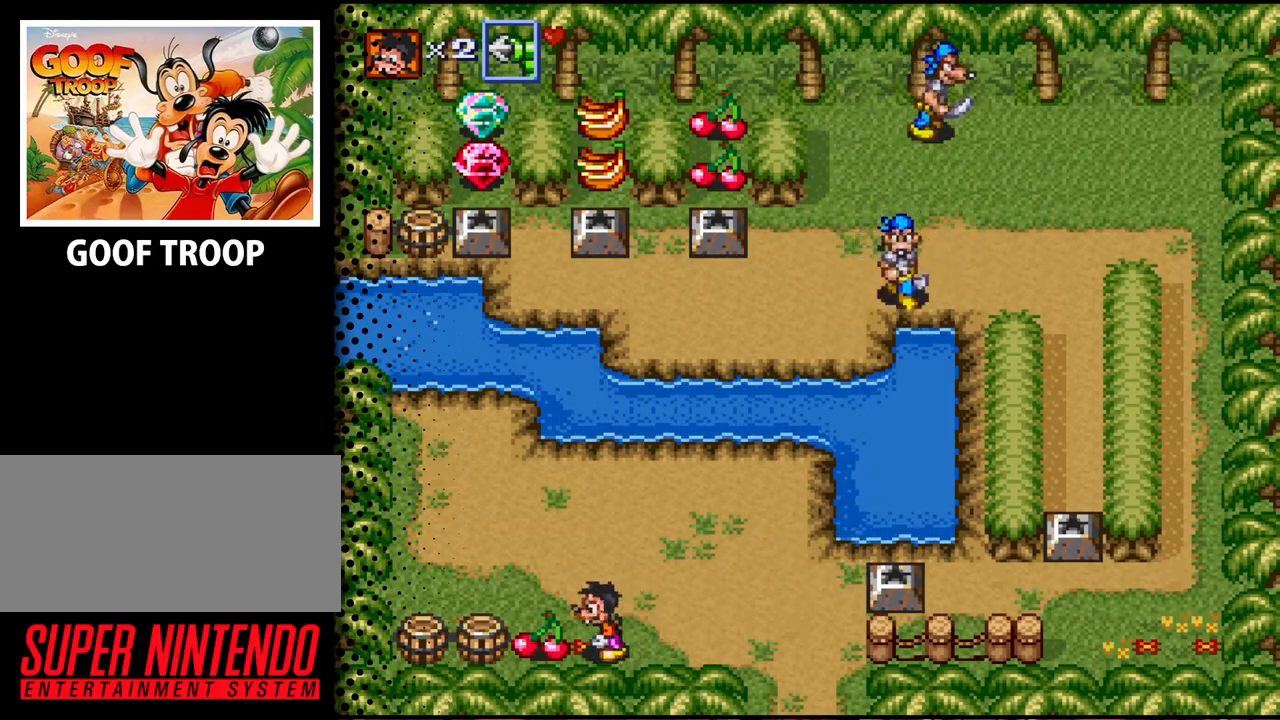
{"buttons": ["B"], "events": [[333, "B", "down"], [400, "DPAD_LEFT", "up"]]}
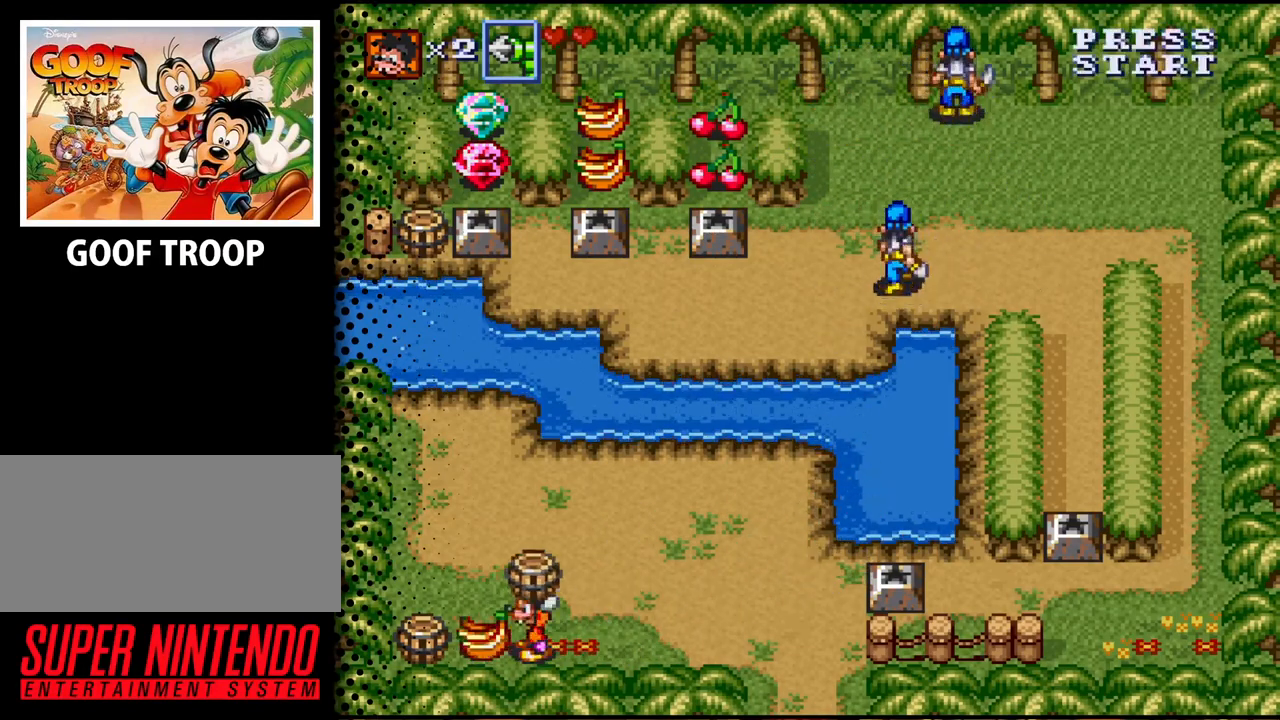
{"buttons": ["DPAD_LEFT"], "events": [[33, "B", "up"], [100, "DPAD_RIGHT", "down"], [100, "DPAD_UP", "down"], [267, "DPAD_RIGHT", "up"], [333, "DPAD_LEFT", "down"], [367, "DPAD_UP", "up"]]}
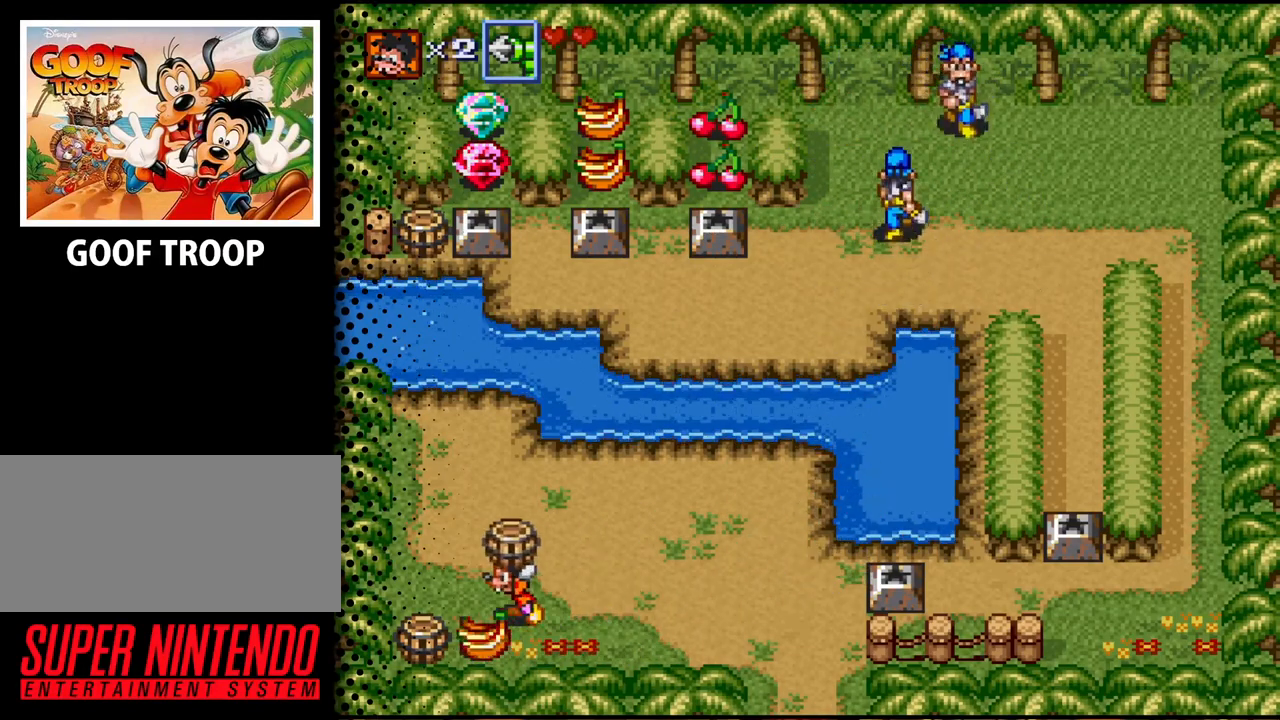
{"buttons": ["DPAD_RIGHT"], "events": [[100, "DPAD_DOWN", "down"], [167, "DPAD_LEFT", "up"], [267, "DPAD_RIGHT", "down"], [400, "DPAD_DOWN", "up"]]}
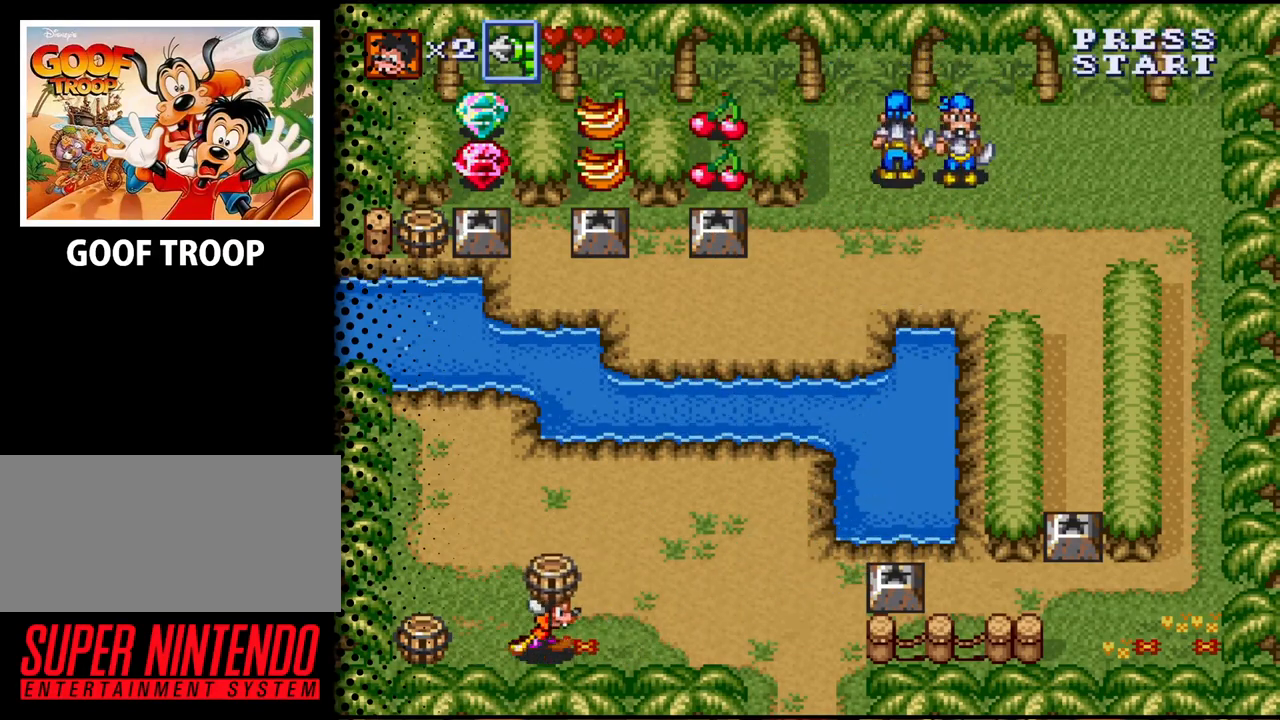
{"buttons": ["DPAD_UP", "DPAD_RIGHT"], "events": [[167, "DPAD_UP", "down"]]}
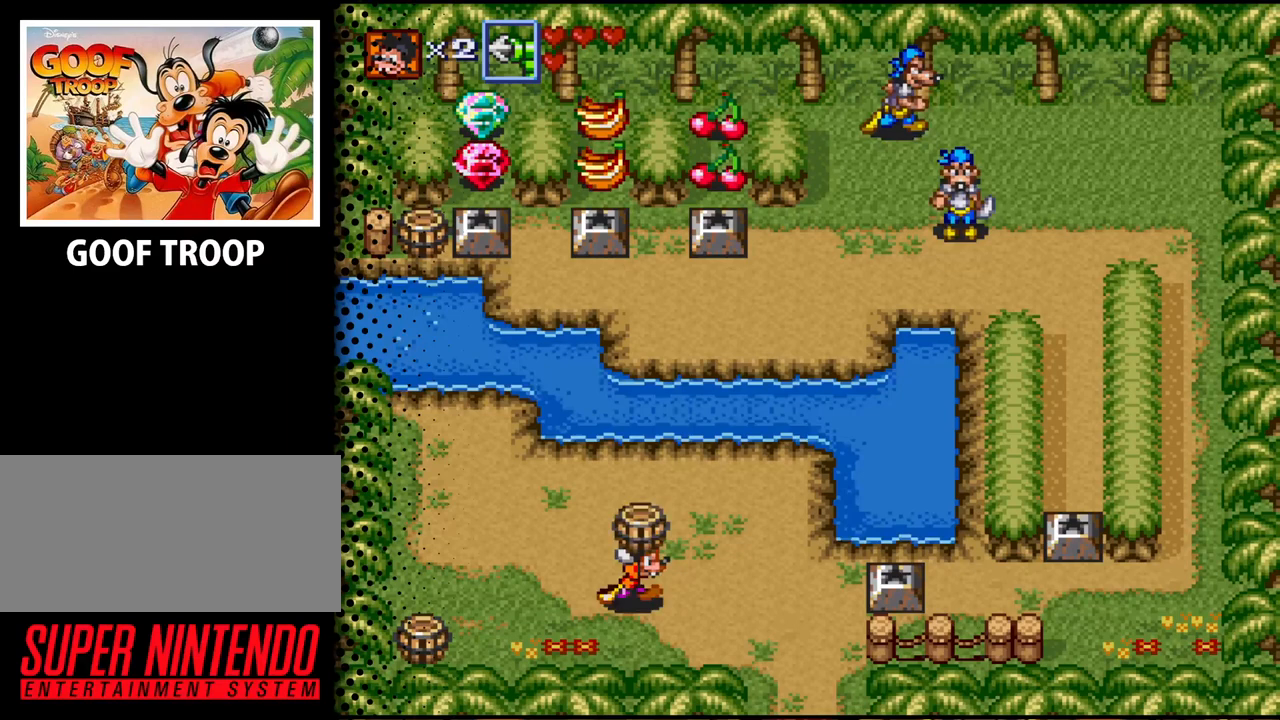
{"buttons": ["DPAD_UP", "DPAD_RIGHT"], "events": []}
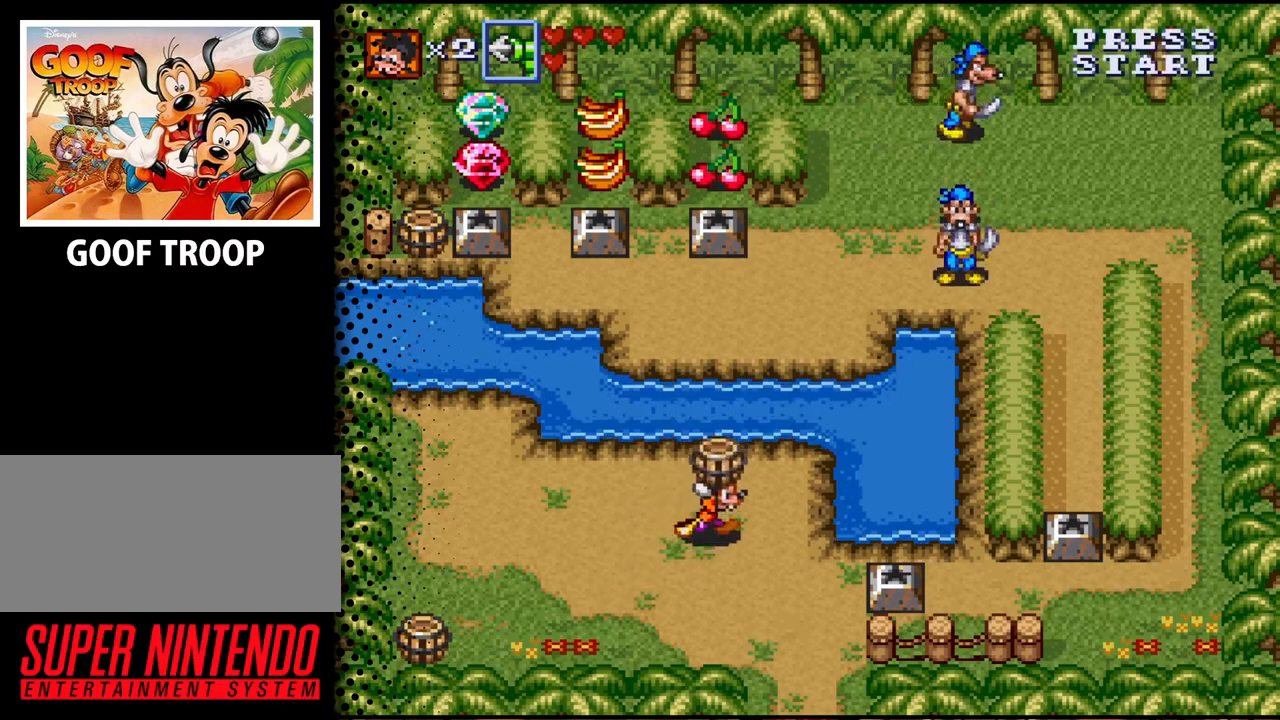
{"buttons": ["DPAD_UP", "DPAD_RIGHT"], "events": []}
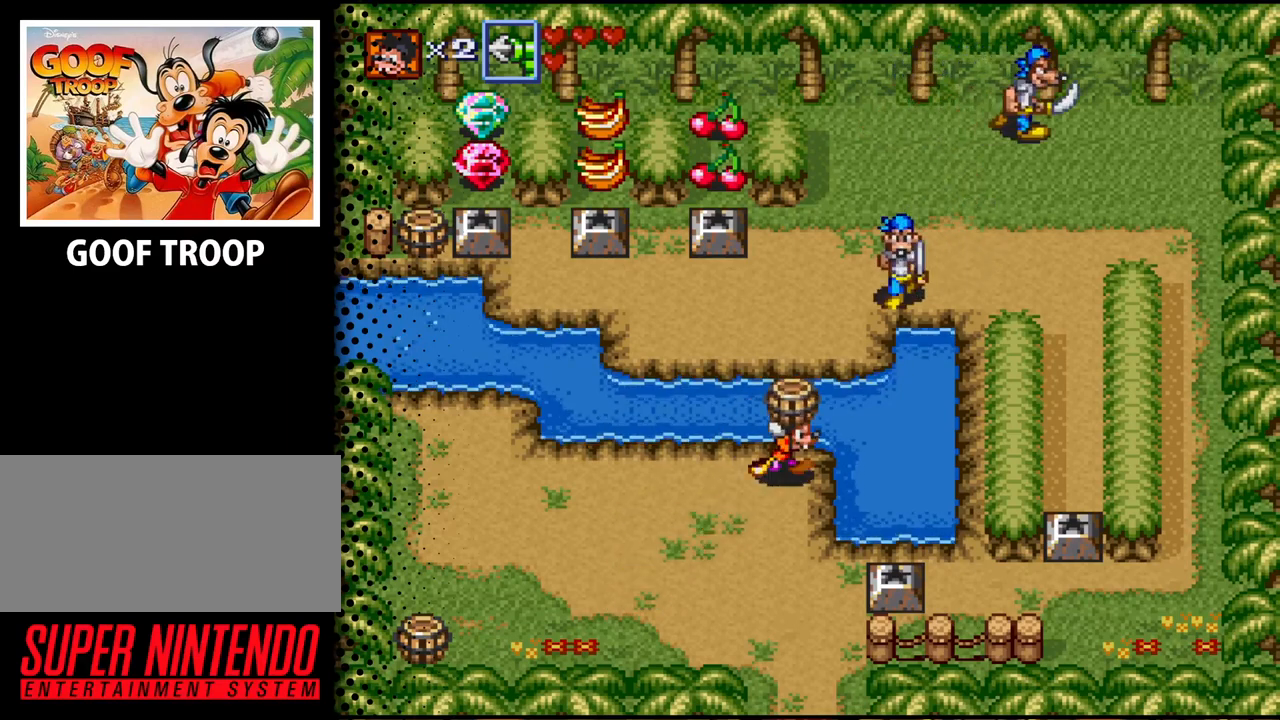
{"buttons": ["DPAD_UP"], "events": [[233, "DPAD_RIGHT", "up"]]}
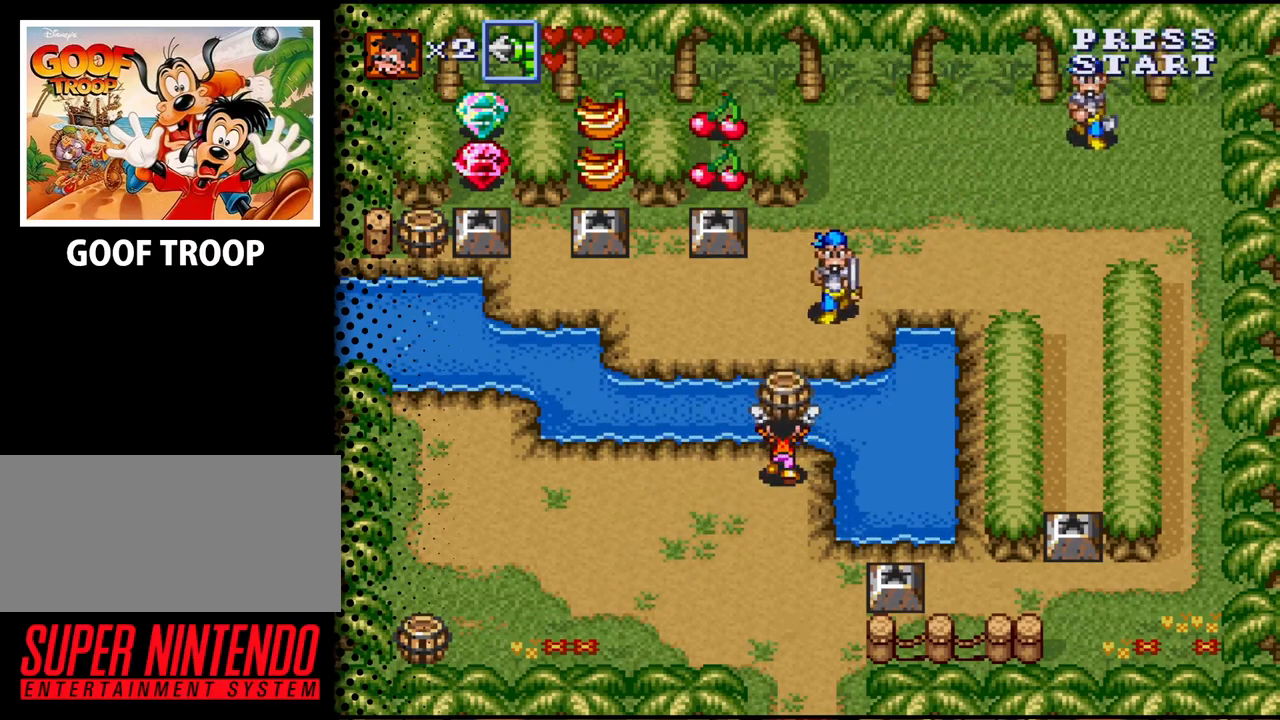
{"buttons": [], "events": [[200, "B", "down"], [300, "DPAD_UP", "up"], [400, "B", "up"]]}
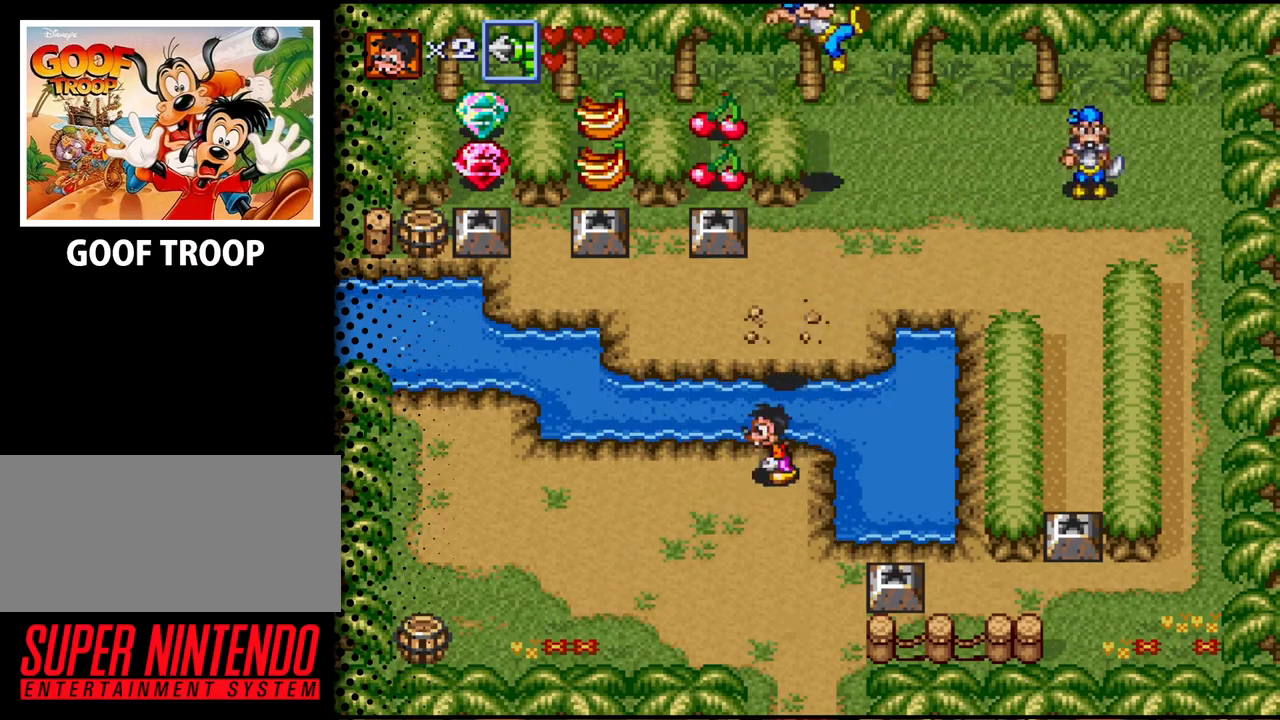
{"buttons": ["DPAD_DOWN", "DPAD_LEFT"], "events": [[33, "DPAD_LEFT", "down"], [100, "DPAD_DOWN", "down"]]}
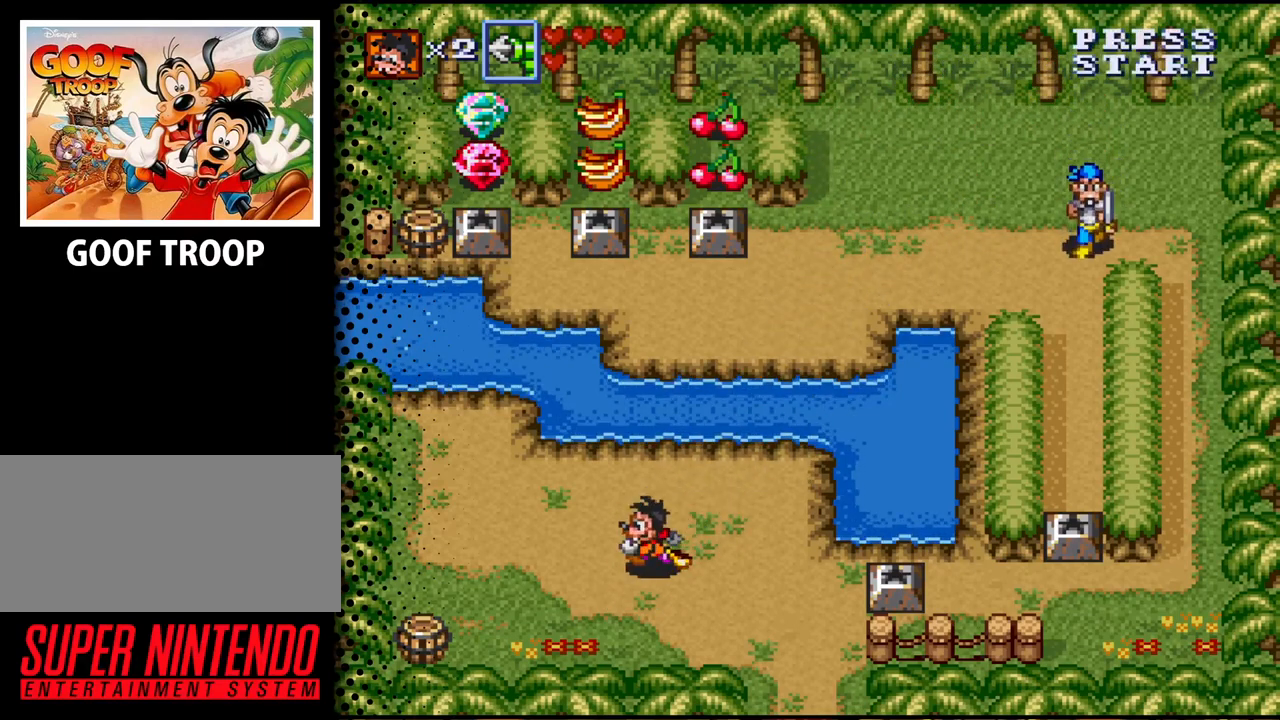
{"buttons": ["DPAD_DOWN", "DPAD_LEFT"], "events": []}
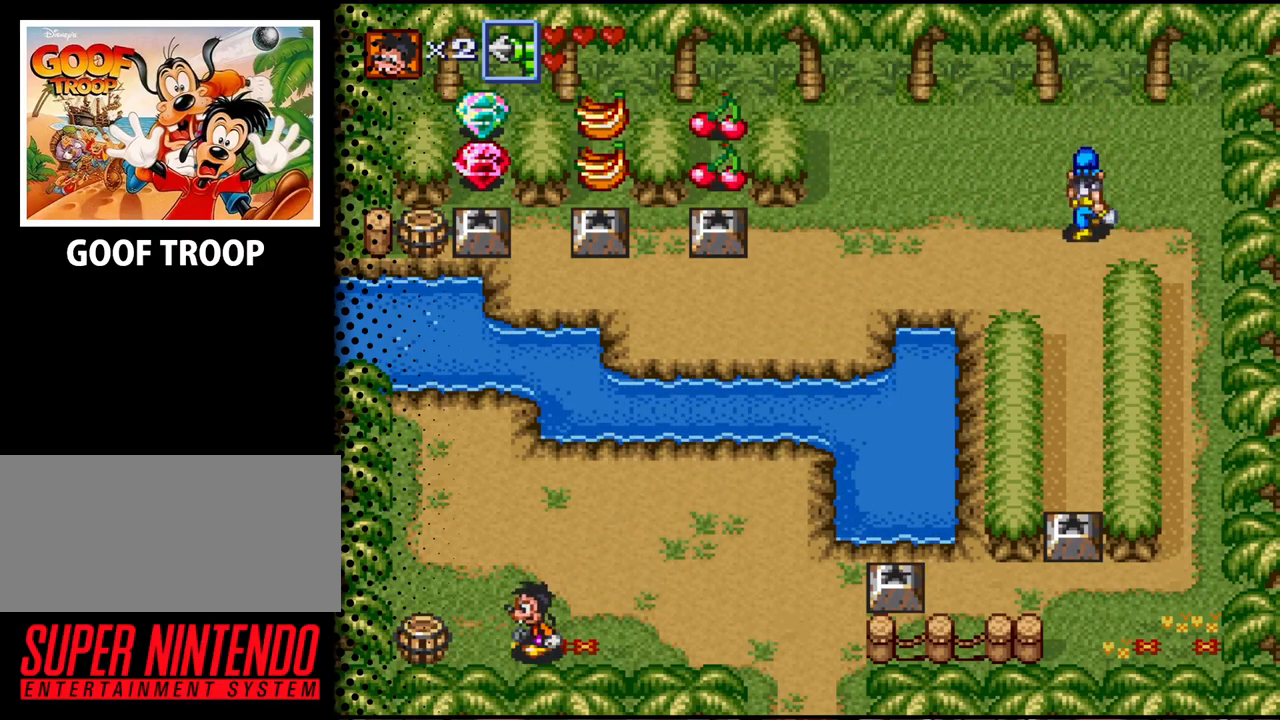
{"buttons": ["B"], "events": [[67, "DPAD_DOWN", "up"], [367, "B", "down"], [400, "DPAD_LEFT", "up"]]}
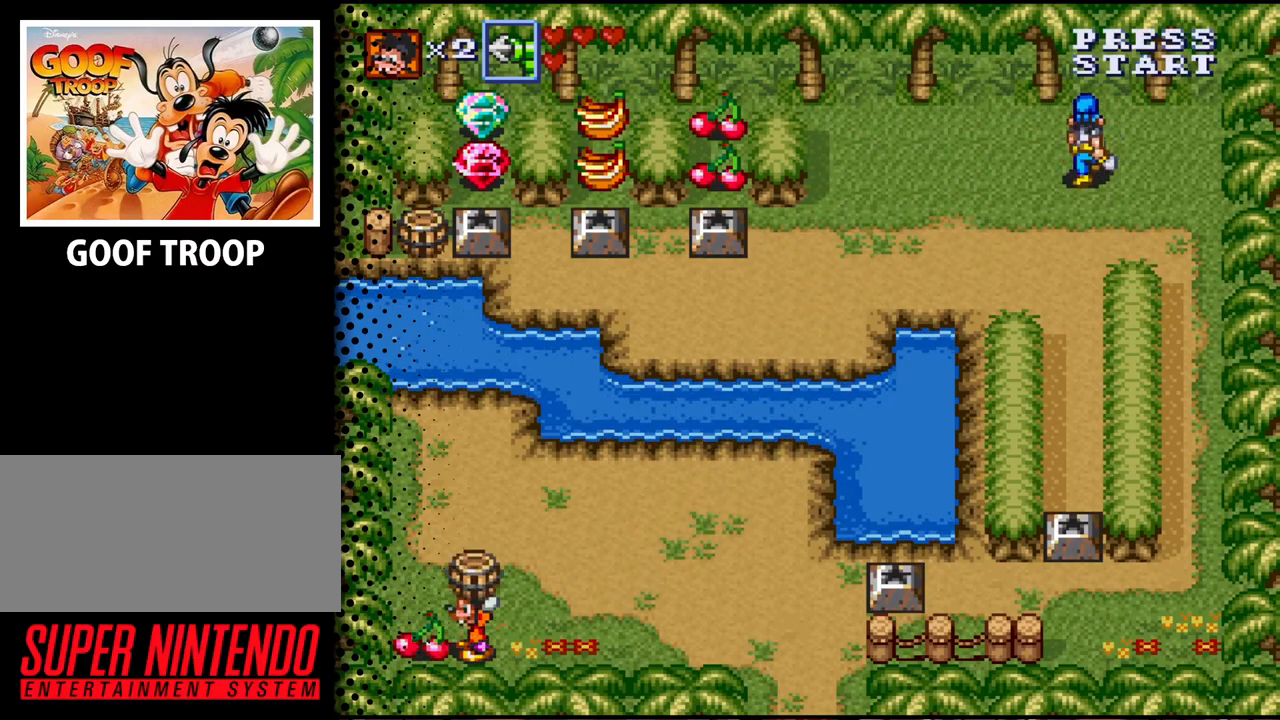
{"buttons": ["DPAD_LEFT"], "events": [[33, "DPAD_UP", "down"], [67, "B", "up"], [67, "DPAD_RIGHT", "down"], [267, "DPAD_RIGHT", "up"], [333, "DPAD_LEFT", "down"], [367, "DPAD_UP", "up"]]}
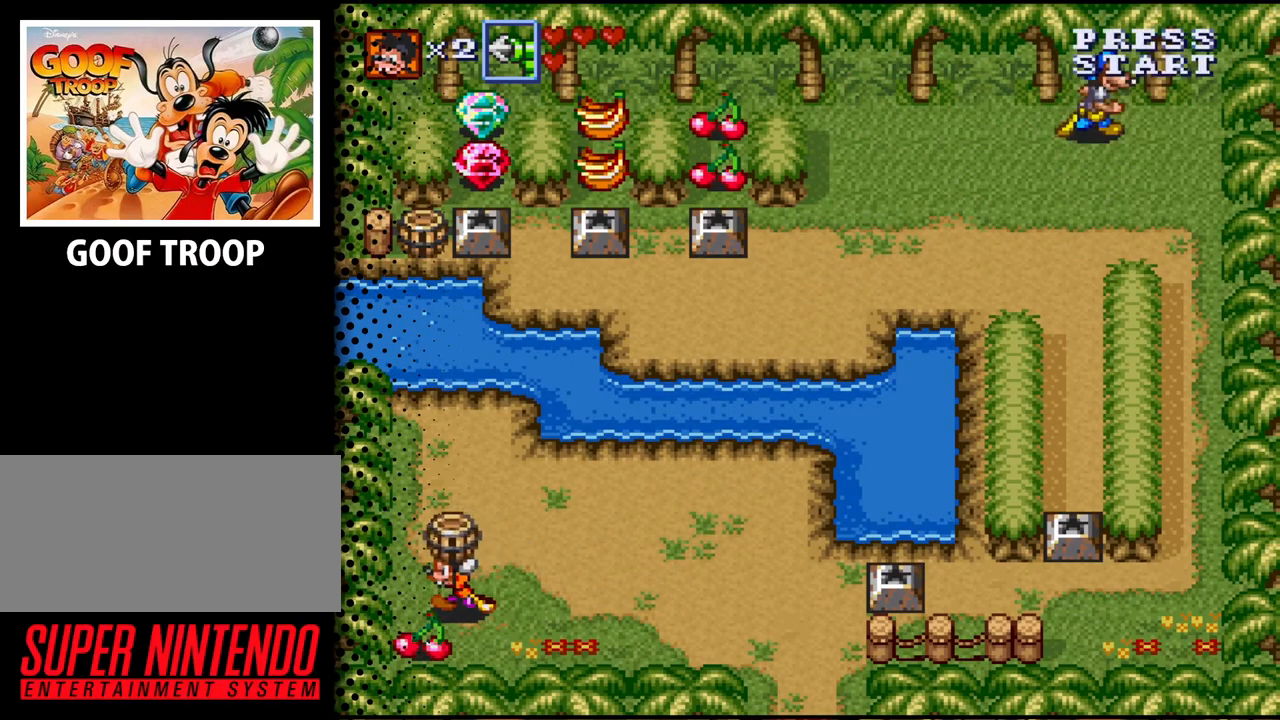
{"buttons": ["DPAD_RIGHT"], "events": [[100, "DPAD_DOWN", "down"], [200, "DPAD_LEFT", "up"], [333, "DPAD_RIGHT", "down"], [400, "DPAD_DOWN", "up"]]}
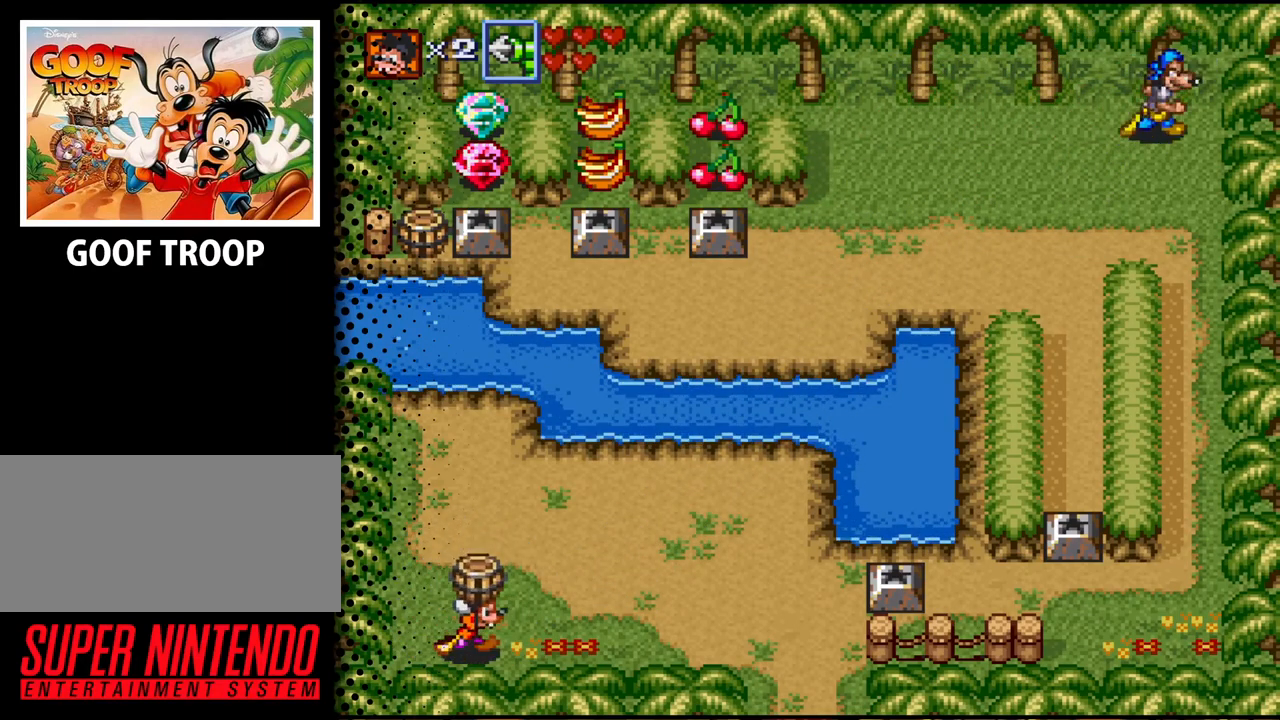
{"buttons": ["DPAD_UP", "DPAD_RIGHT"], "events": [[33, "DPAD_UP", "down"]]}
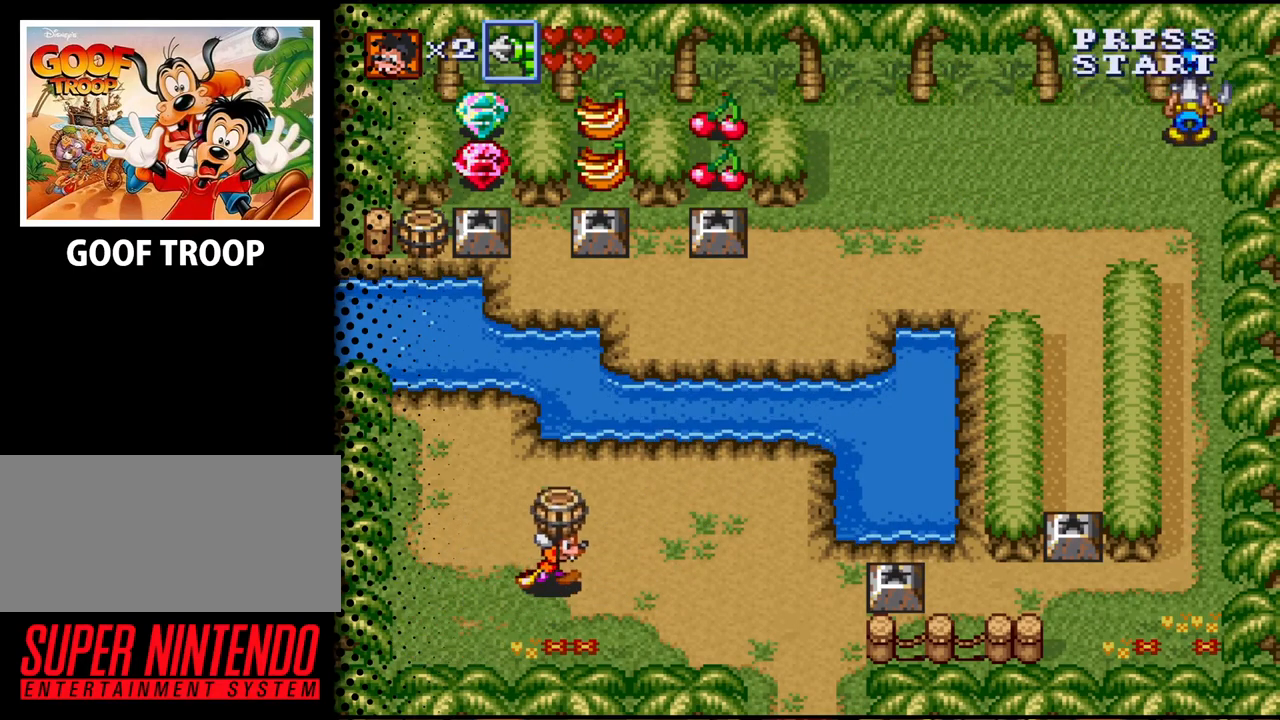
{"buttons": ["DPAD_UP", "DPAD_LEFT"], "events": [[133, "B", "down"], [167, "DPAD_UP", "up"], [200, "DPAD_RIGHT", "up"], [300, "B", "up"], [300, "DPAD_UP", "down"], [333, "DPAD_LEFT", "down"]]}
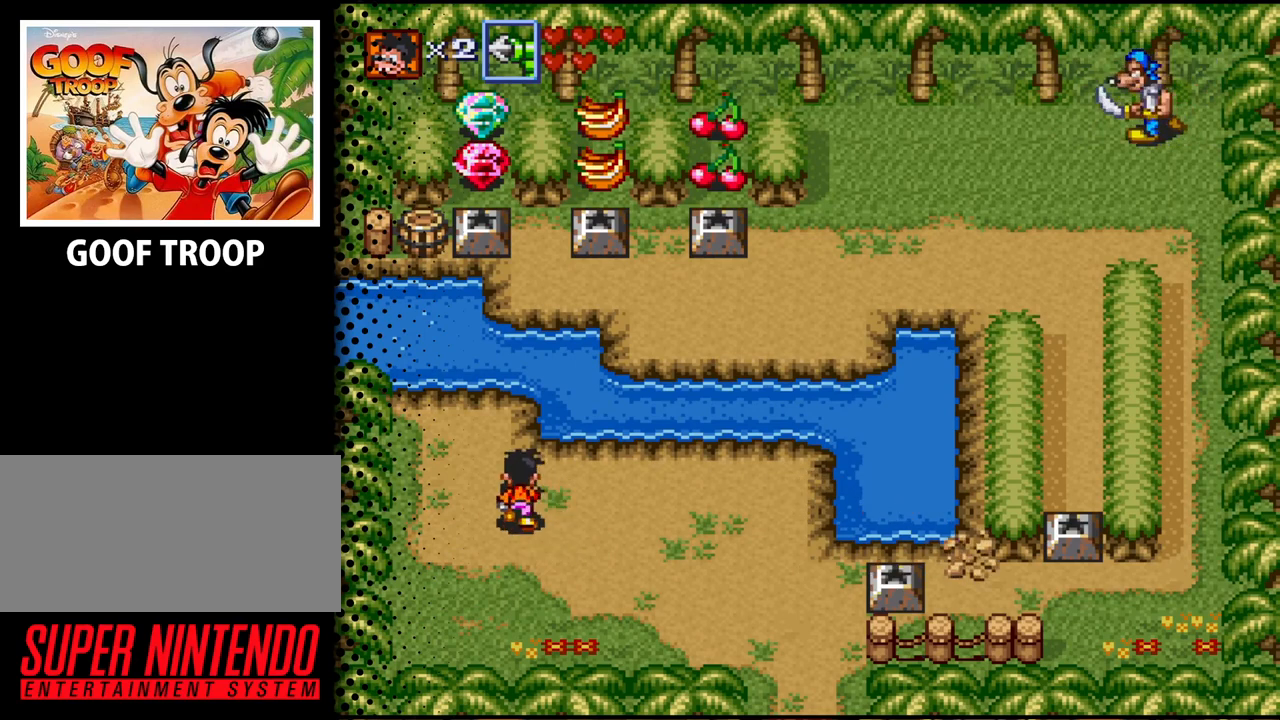
{"buttons": ["DPAD_UP"], "events": [[467, "DPAD_LEFT", "up"]]}
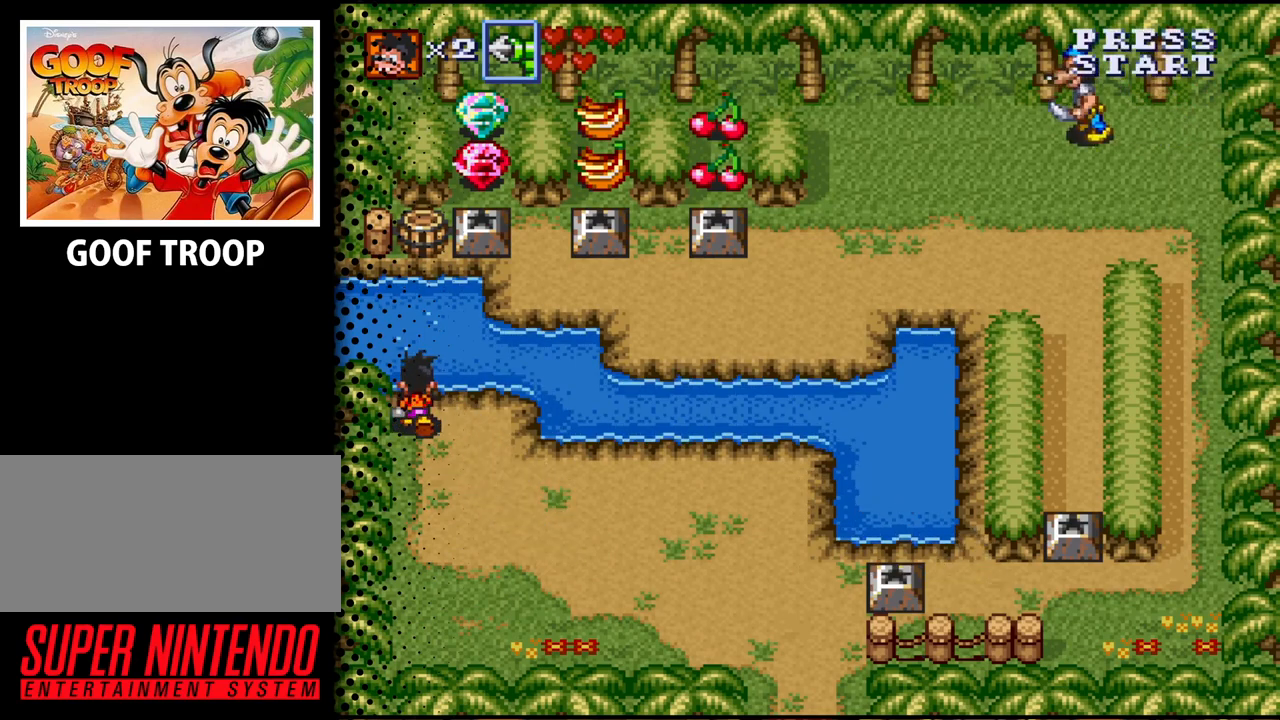
{"buttons": ["DPAD_DOWN"], "events": [[100, "Y", "down"], [200, "DPAD_UP", "up"], [333, "Y", "up"], [500, "DPAD_DOWN", "down"]]}
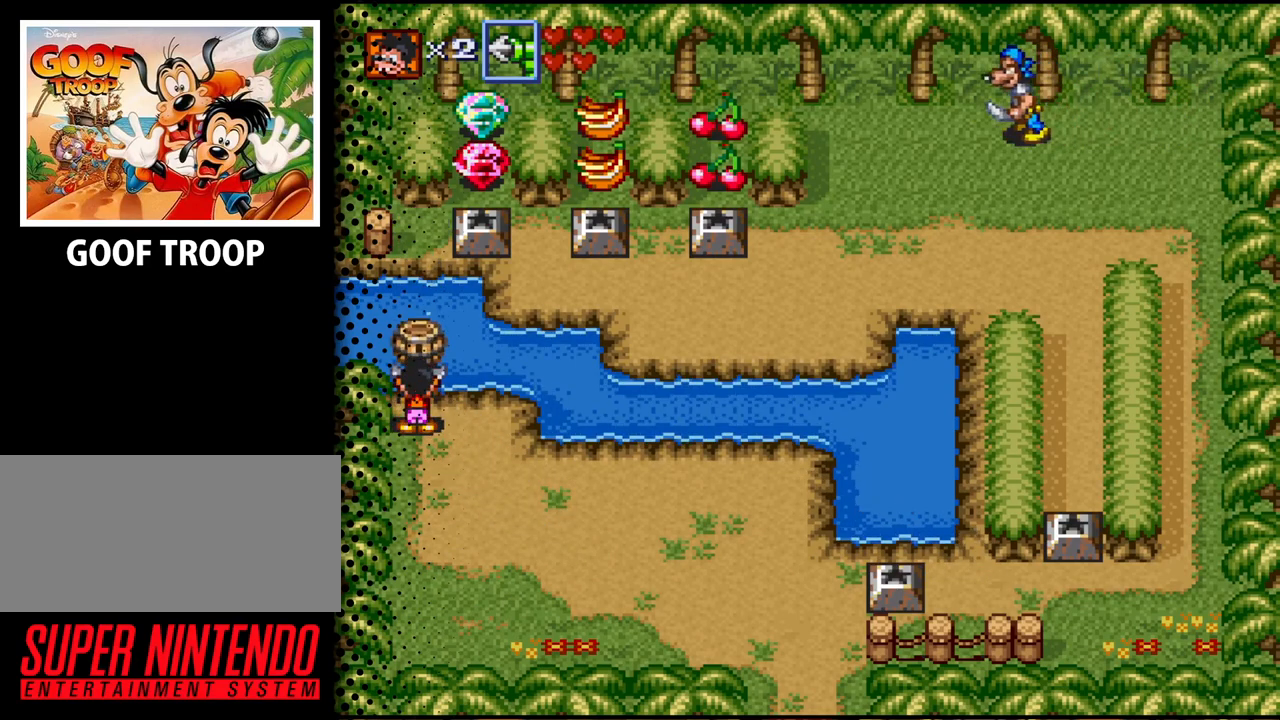
{"buttons": ["DPAD_DOWN", "DPAD_RIGHT"], "events": [[100, "DPAD_RIGHT", "down"]]}
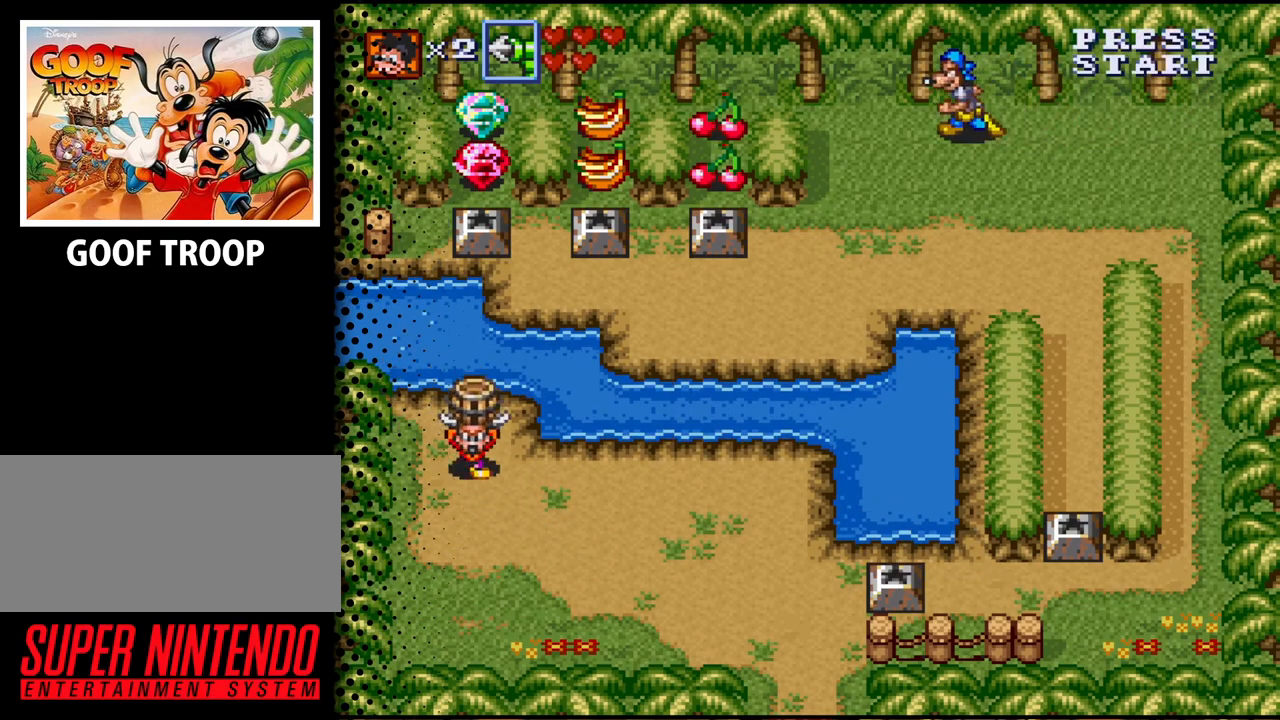
{"buttons": ["DPAD_DOWN", "DPAD_RIGHT"], "events": []}
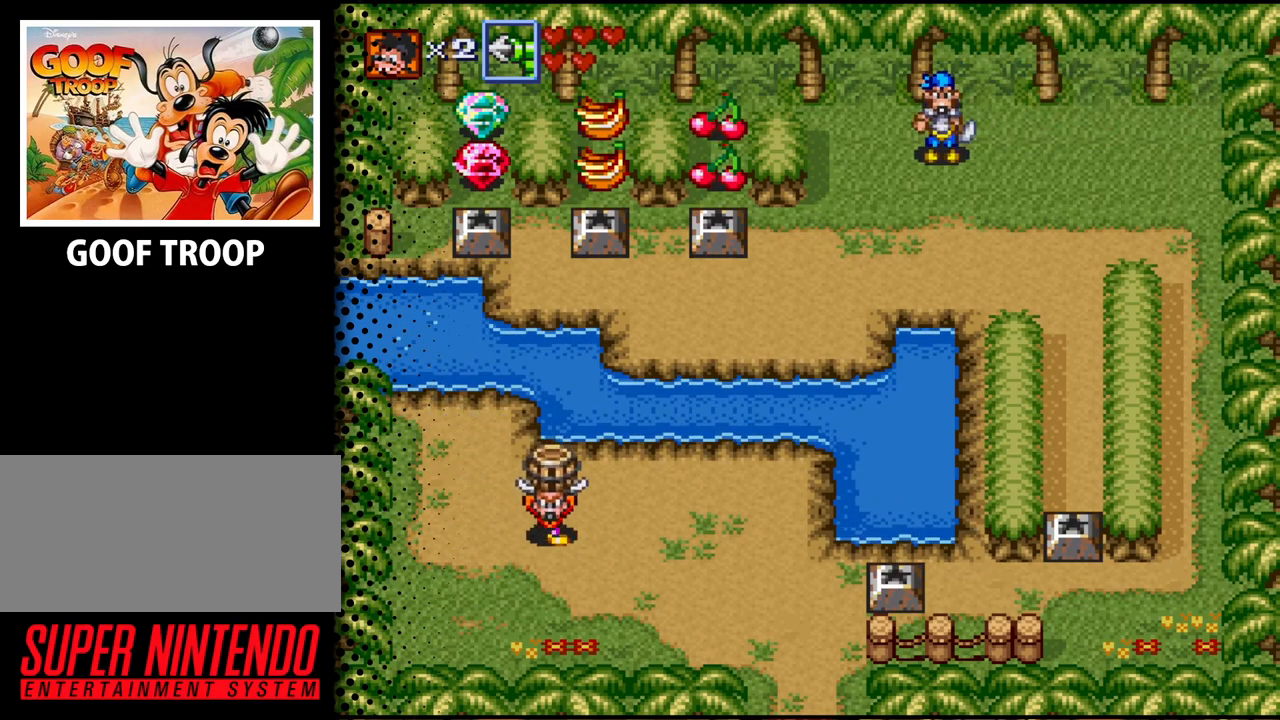
{"buttons": ["DPAD_DOWN", "DPAD_RIGHT"], "events": []}
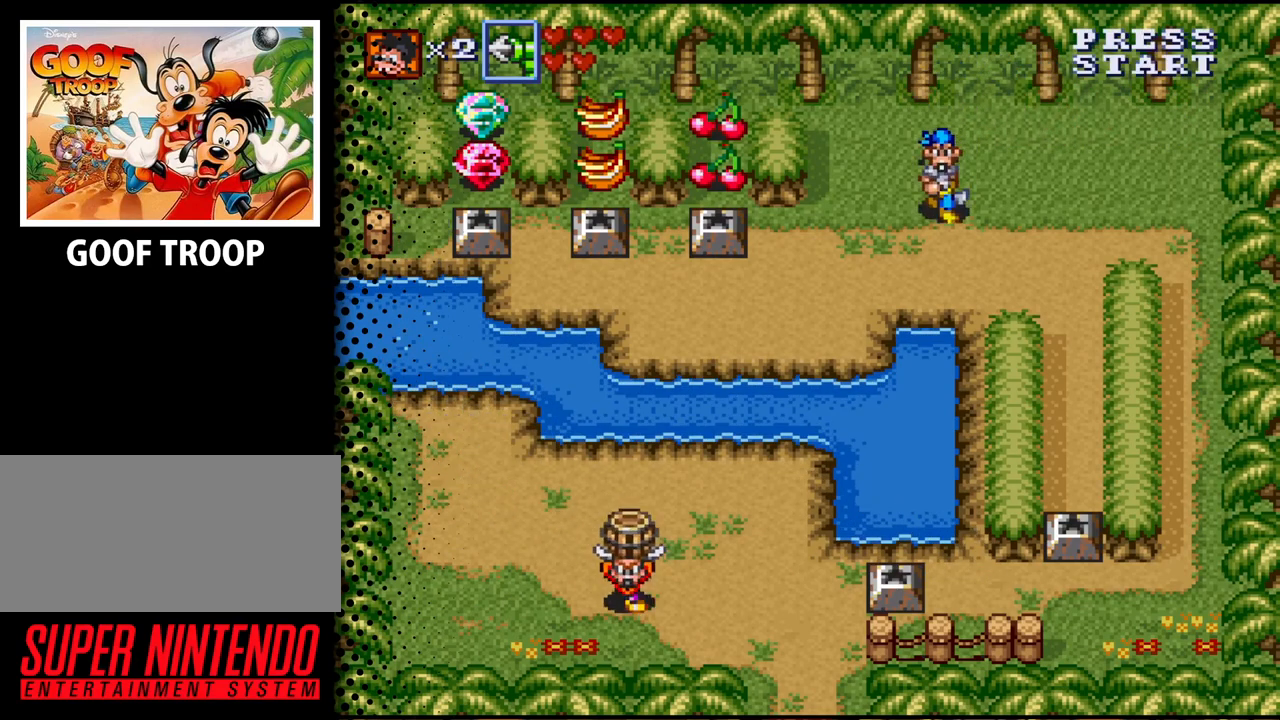
{"buttons": ["DPAD_RIGHT"], "events": [[67, "DPAD_DOWN", "up"]]}